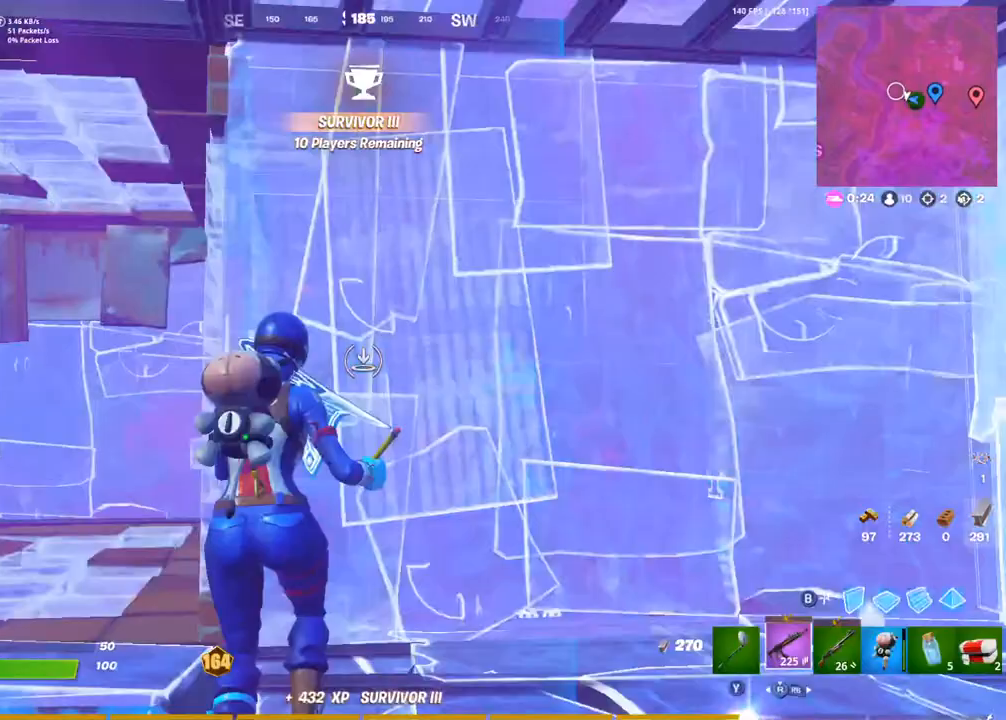
Gameplay with a controller (PlayStation layout); each line is a JSON object with the inputs held at the frame after it (dt_ms = milliseconds from this image to that frame). "events" lists button and stick changes between this image and that frame as [ms after this image, input, new state], when the widget could be followed in between.
{"dt_ms": 500, "buttons": [], "left_stick": "up-left", "right_stick": "center", "events": [[50, "CIRCLE", "up"], [150, "L1", "down"], [183, "left_stick", "left"], [200, "L1", "up"], [300, "L1", "down"], [317, "right_stick", "center"], [350, "left_stick", "up-left"], [400, "L1", "up"]]}
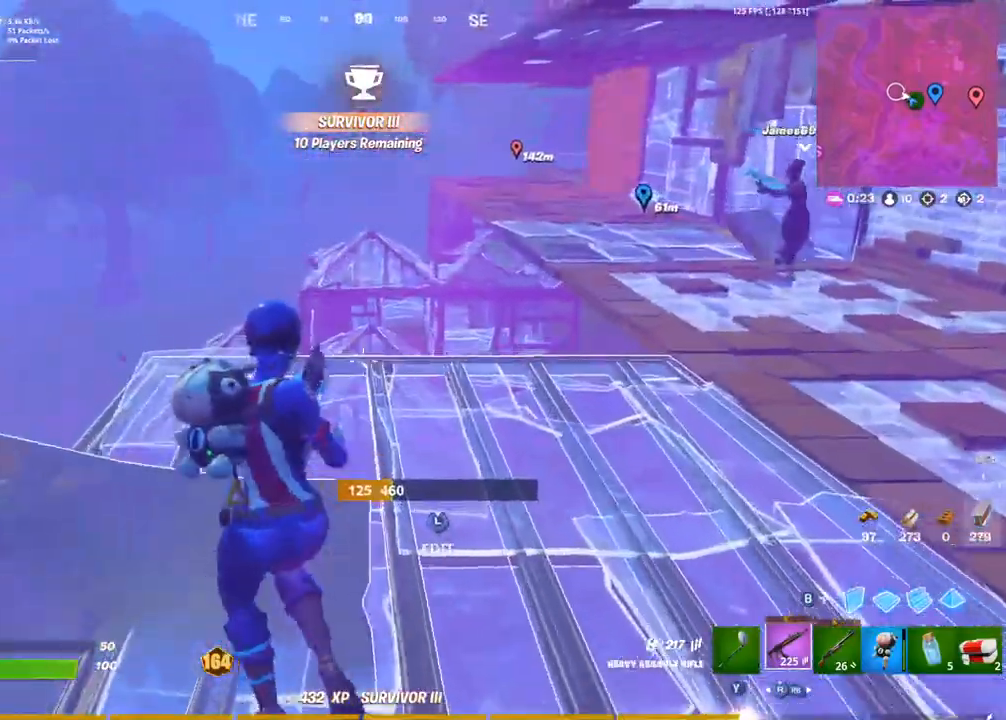
{"dt_ms": 500, "buttons": [], "left_stick": "up-right", "right_stick": "center", "events": [[33, "left_stick", "up"], [267, "right_stick", "left"], [350, "right_stick", "center"], [400, "left_stick", "up-right"]]}
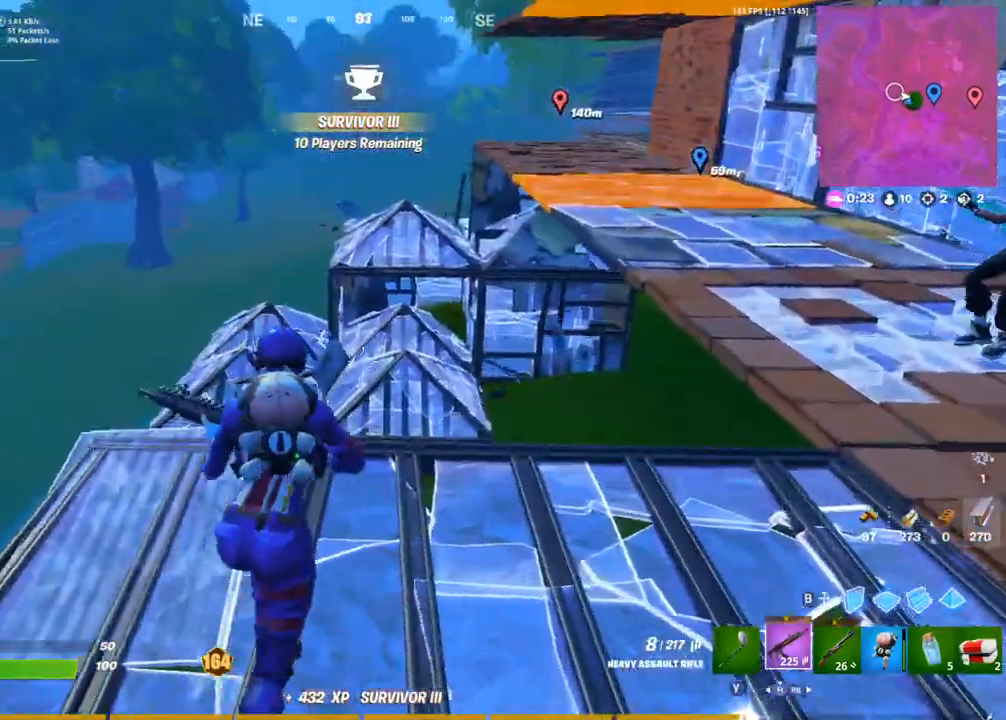
{"dt_ms": 500, "buttons": [], "left_stick": "up-right", "right_stick": "left"}
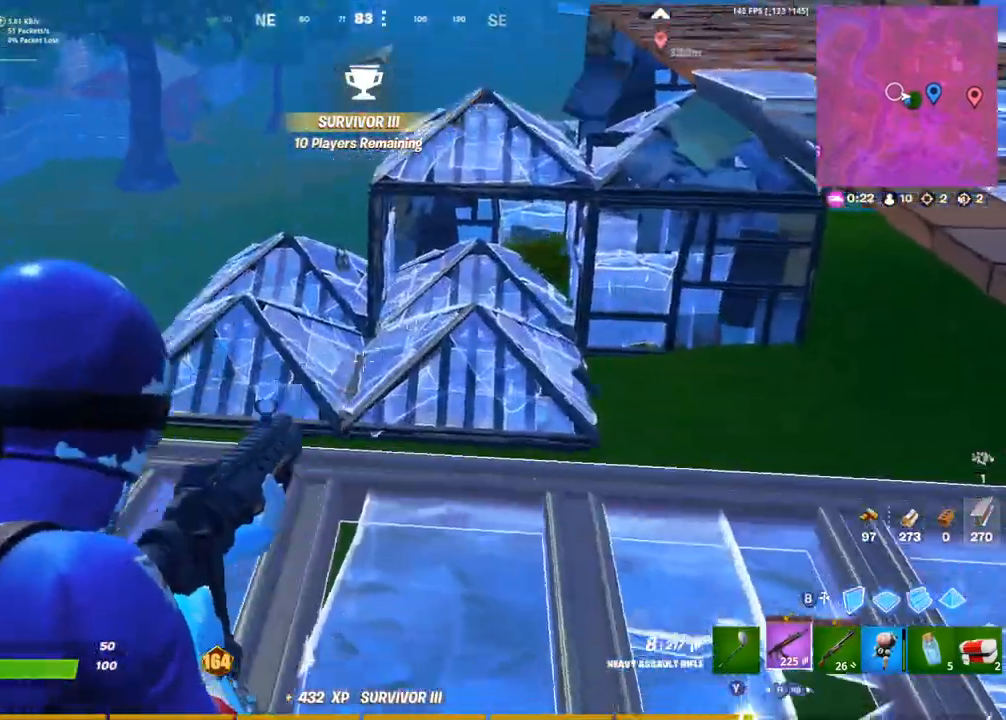
{"dt_ms": 500, "buttons": [], "left_stick": "center", "right_stick": "up-right", "events": [[167, "left_stick", "right"], [300, "L2", "down"], [300, "right_stick", "center"], [433, "L2", "up"], [450, "left_stick", "center"], [500, "right_stick", "up-right"]]}
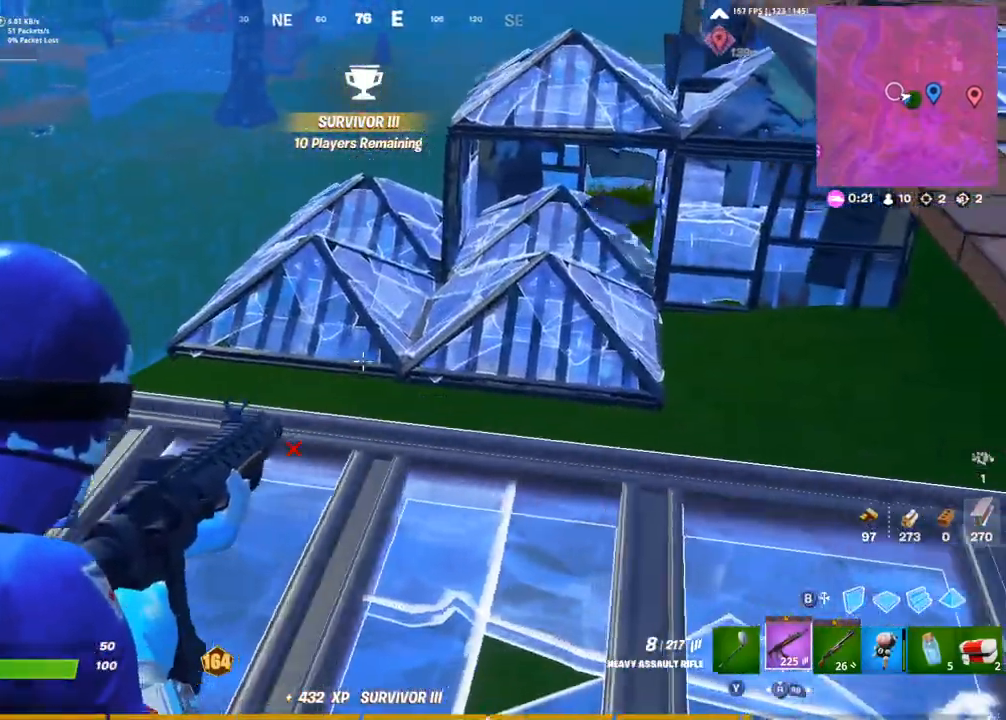
{"dt_ms": 500, "buttons": [], "left_stick": "down", "right_stick": "center"}
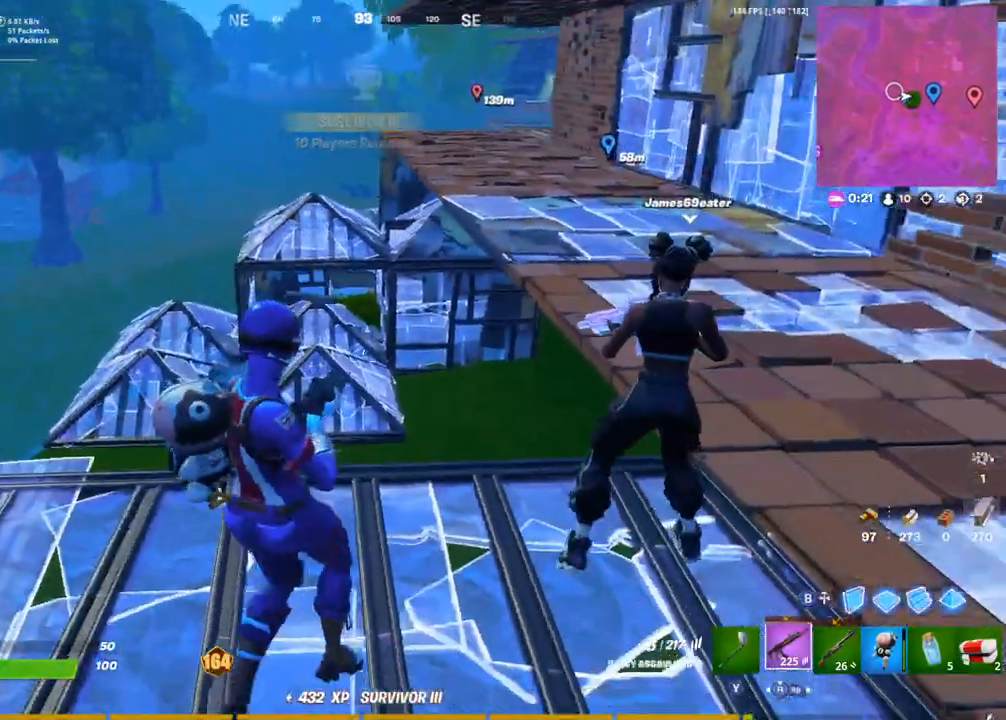
{"dt_ms": 500, "buttons": [], "left_stick": "down", "right_stick": "center", "events": [[167, "L1", "down"], [250, "L1", "up"]]}
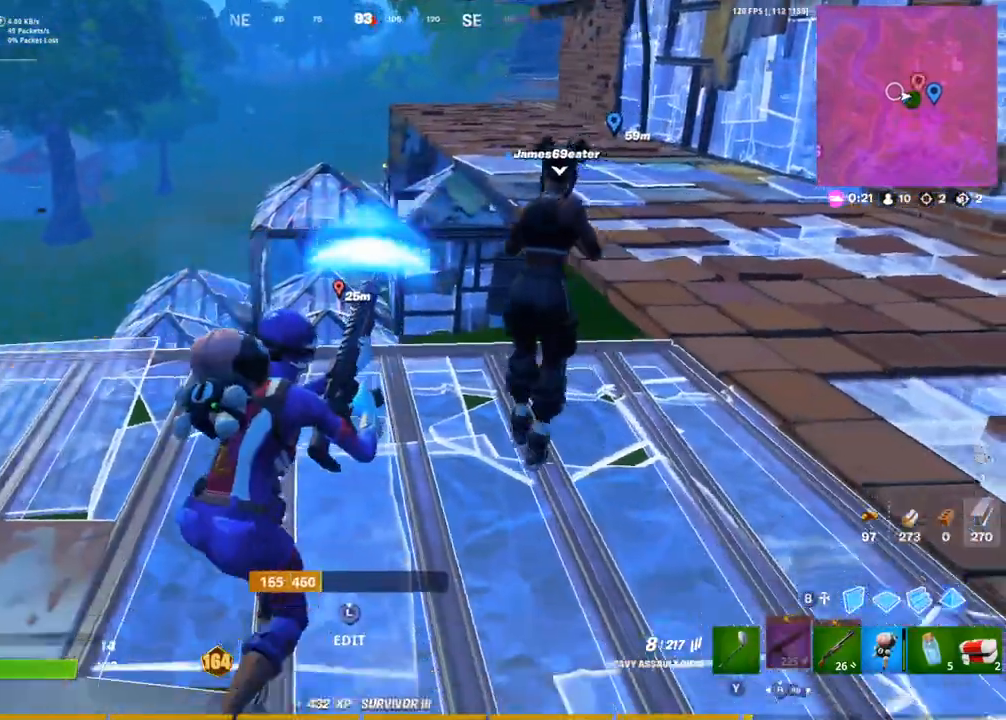
{"dt_ms": 500, "buttons": [], "left_stick": "down-right", "right_stick": "center", "events": [[83, "left_stick", "down-right"]]}
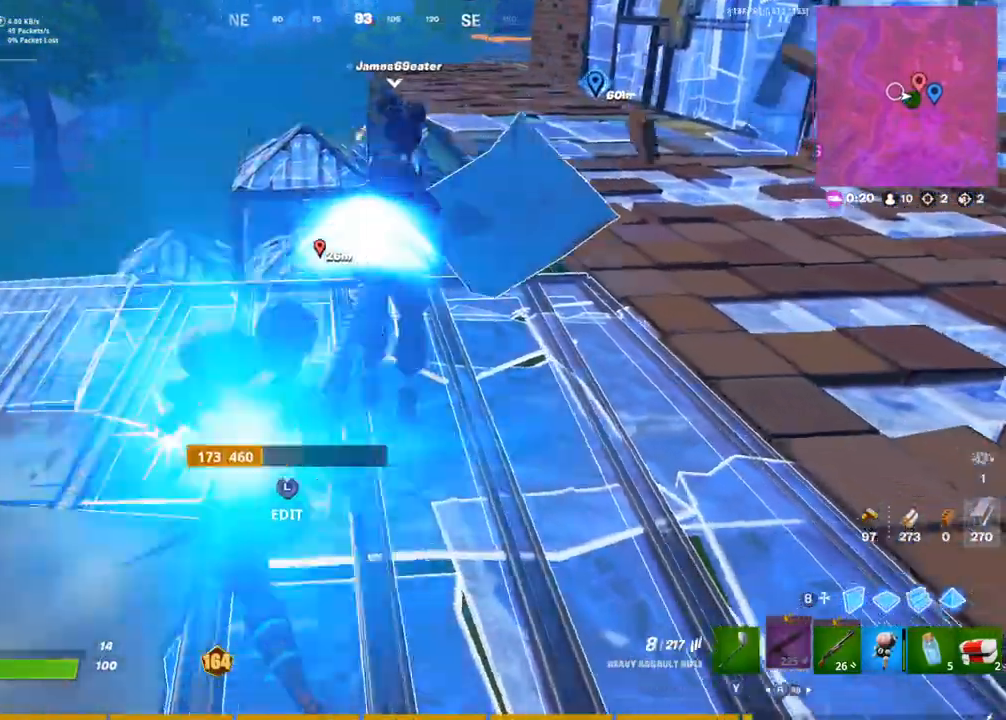
{"dt_ms": 500, "buttons": ["R2"], "left_stick": "down-left", "right_stick": "center", "events": [[133, "L1", "down"], [183, "L1", "up"], [217, "CIRCLE", "down"], [267, "right_stick", "up-left"], [317, "CIRCLE", "up"], [317, "right_stick", "center"], [333, "R2", "down"], [350, "R2", "up"], [417, "R2", "down"], [433, "left_stick", "down-left"]]}
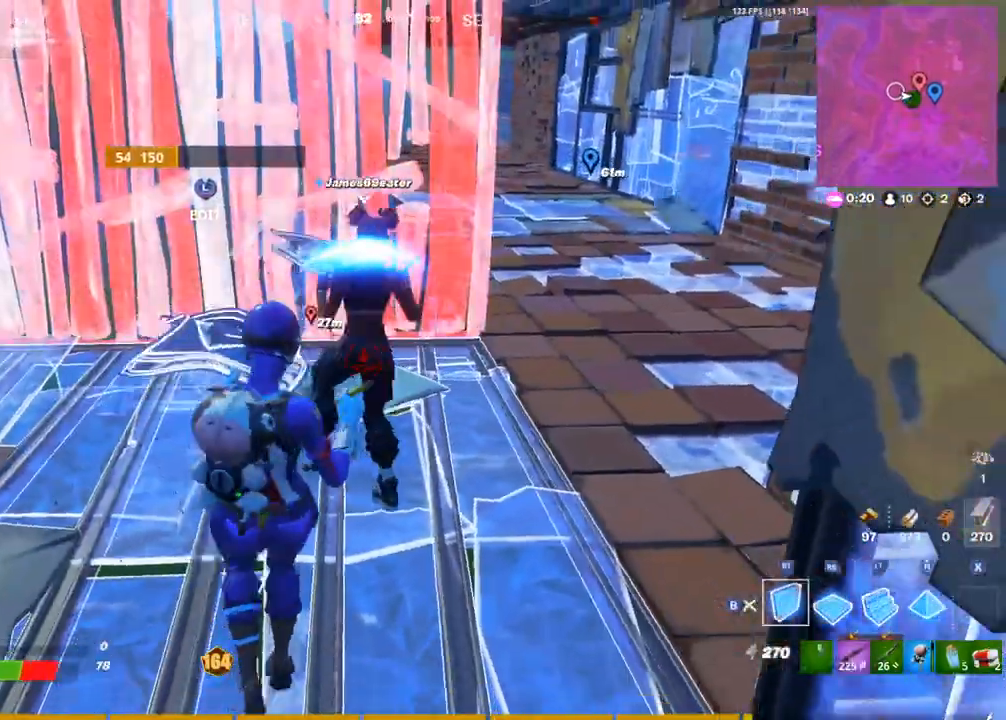
{"dt_ms": 500, "buttons": [], "left_stick": "up-left", "right_stick": "left", "events": [[133, "R2", "up"], [150, "CIRCLE", "down"], [150, "right_stick", "up-left"], [250, "CIRCLE", "up"], [300, "R3", "down"], [300, "right_stick", "left"], [367, "R3", "up"], [367, "left_stick", "left"], [500, "left_stick", "up-left"]]}
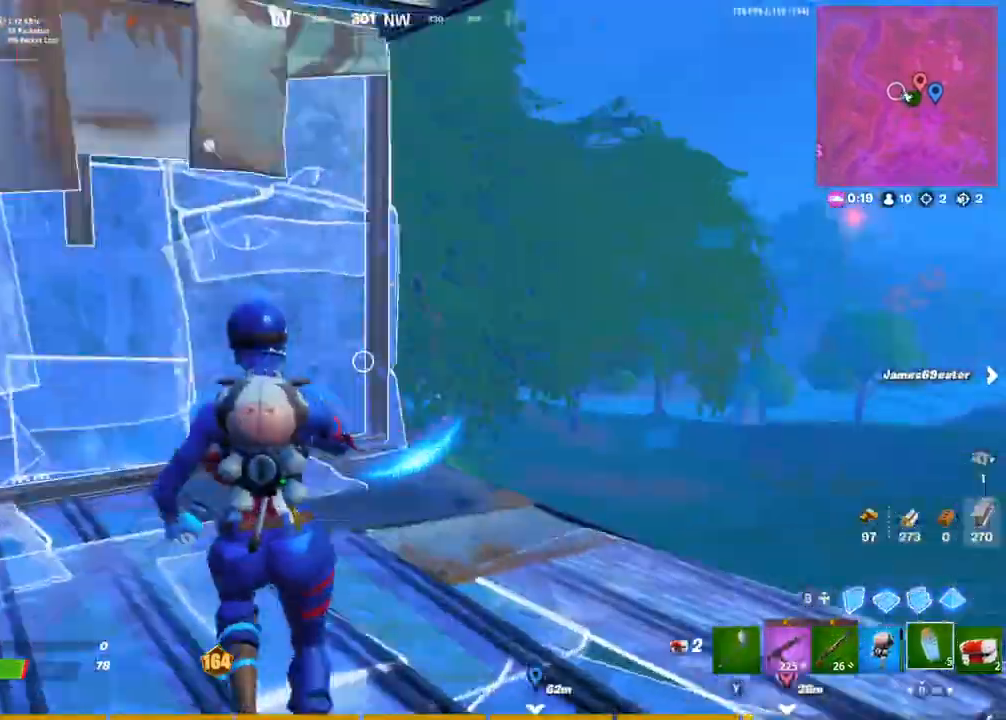
{"dt_ms": 500, "buttons": [], "left_stick": "up-right", "right_stick": "center", "events": [[17, "R3", "down"], [83, "right_stick", "down-left"], [133, "R3", "up"], [167, "CIRCLE", "down"], [267, "CIRCLE", "up"], [267, "left_stick", "up-right"], [350, "right_stick", "center"]]}
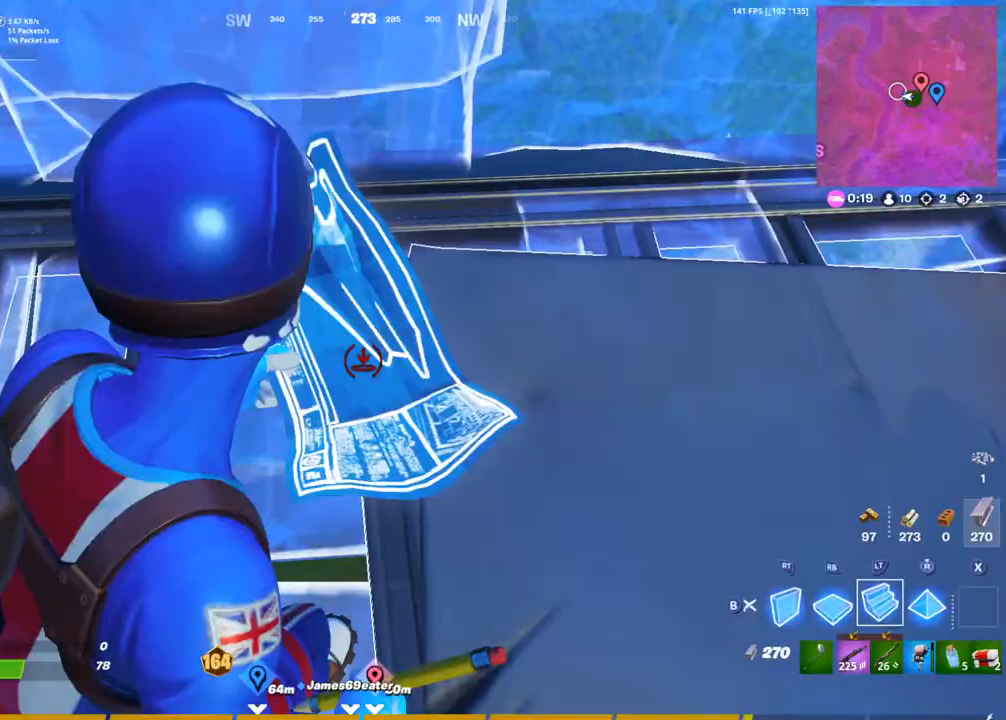
{"dt_ms": 500, "buttons": [], "left_stick": "up", "right_stick": "center", "events": [[50, "right_stick", "right"], [117, "right_stick", "up-right"], [267, "R1", "down"], [417, "right_stick", "center"], [467, "R1", "up"], [483, "left_stick", "up"]]}
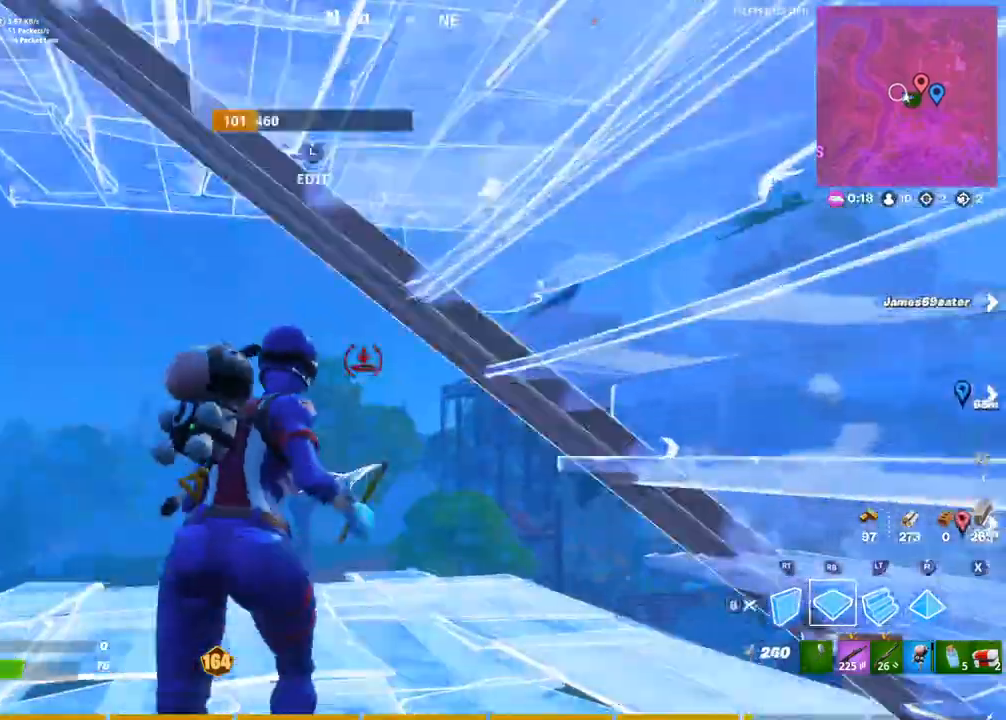
{"dt_ms": 500, "buttons": ["R1"], "left_stick": "up-left", "right_stick": "left", "events": [[17, "left_stick", "up-left"], [133, "right_stick", "right"], [167, "R2", "down"], [300, "right_stick", "up-left"], [317, "R1", "down"], [350, "R2", "up"], [433, "right_stick", "left"]]}
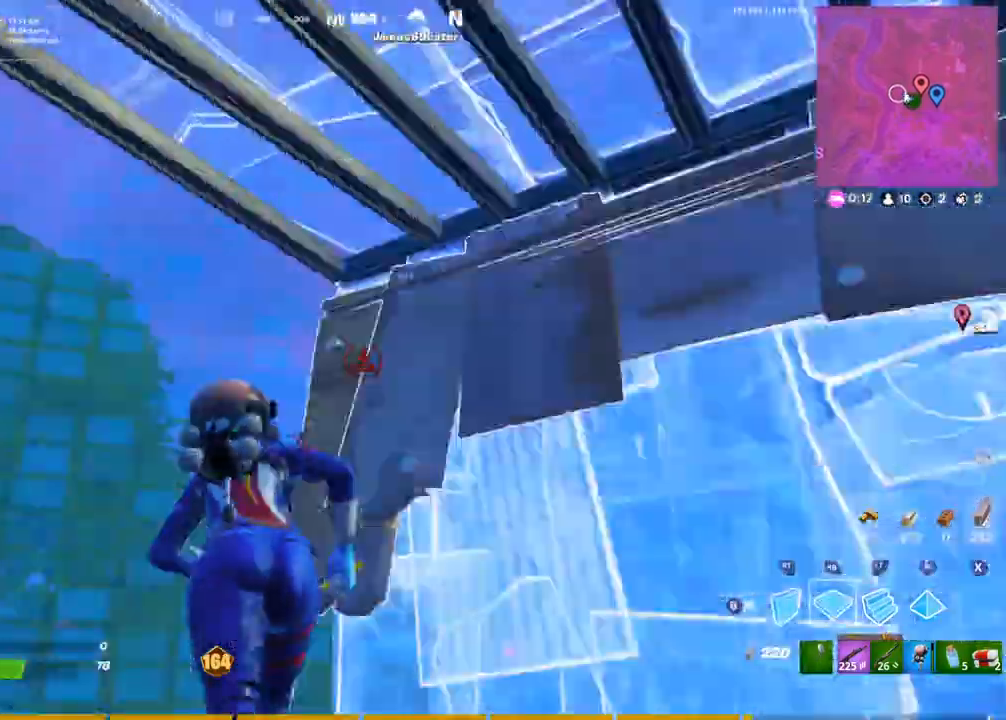
{"dt_ms": 500, "buttons": [], "left_stick": "up-right", "right_stick": "left", "events": [[117, "left_stick", "up"], [150, "right_stick", "up-left"], [300, "left_stick", "up-right"], [333, "R1", "up"], [333, "right_stick", "center"], [383, "right_stick", "left"]]}
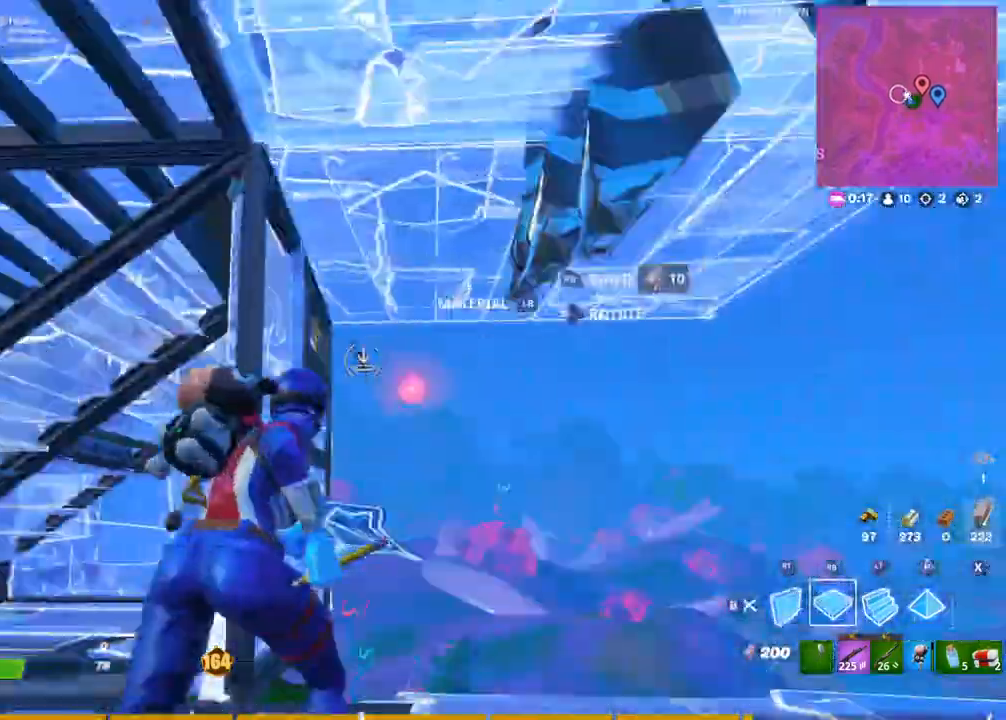
{"dt_ms": 500, "buttons": [], "left_stick": "up", "right_stick": "left", "events": [[50, "R2", "down"], [67, "right_stick", "center"], [117, "R2", "up"], [117, "right_stick", "right"], [167, "left_stick", "up"], [450, "right_stick", "center"], [500, "right_stick", "left"]]}
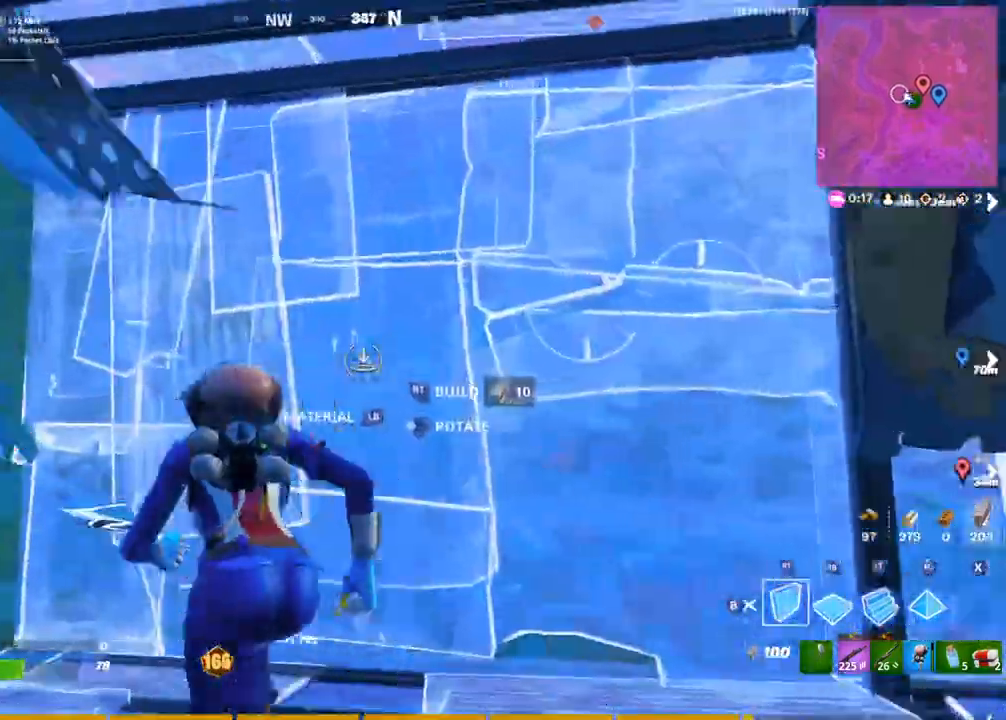
{"dt_ms": 500, "buttons": ["R2"], "left_stick": "up", "right_stick": "center", "events": [[133, "R1", "down"], [250, "right_stick", "up"], [300, "R3", "down"], [300, "right_stick", "center"], [400, "R3", "up"], [417, "R1", "up"], [433, "right_stick", "left"], [483, "R2", "down"], [500, "right_stick", "center"]]}
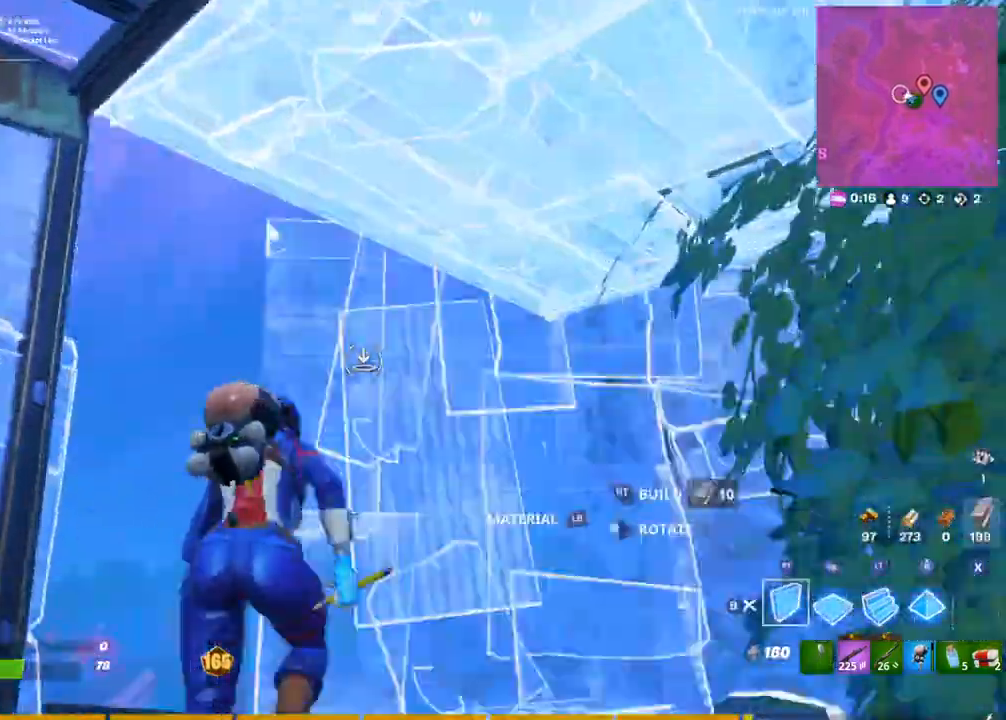
{"dt_ms": 500, "buttons": [], "left_stick": "up-right", "right_stick": "right", "events": [[33, "right_stick", "right"], [83, "left_stick", "up-right"], [300, "R2", "up"], [317, "CIRCLE", "down"], [400, "CIRCLE", "up"]]}
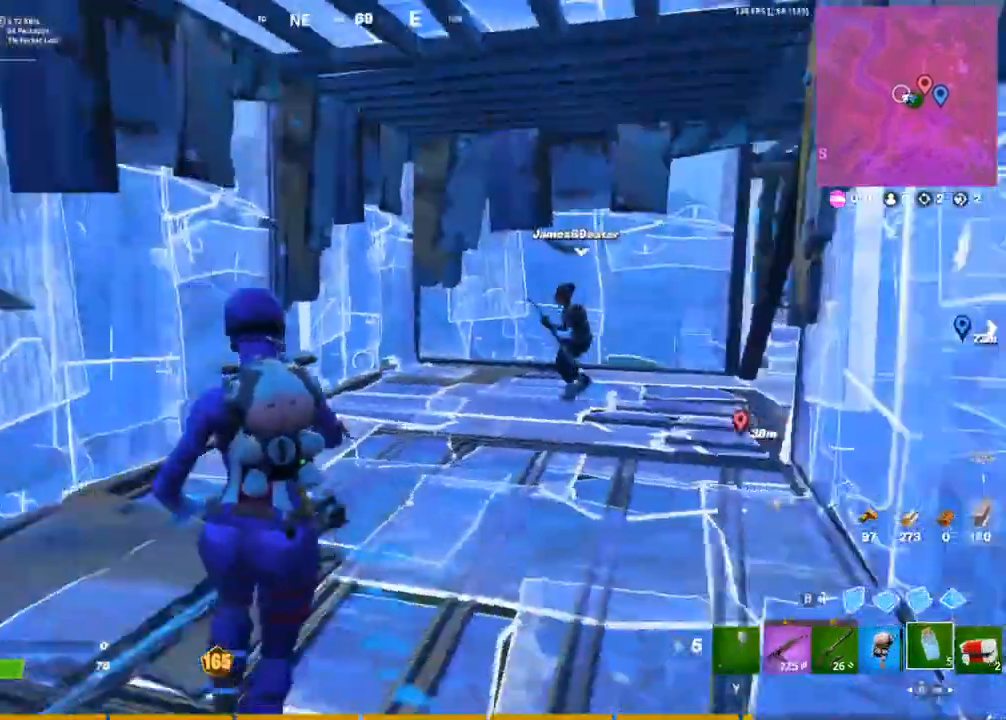
{"dt_ms": 500, "buttons": [], "left_stick": "center", "right_stick": "center", "events": [[50, "R2", "down"], [83, "left_stick", "center"], [117, "R2", "up"], [150, "L1", "down"], [167, "R2", "down"], [167, "right_stick", "center"], [250, "L1", "up"], [283, "R2", "up"]]}
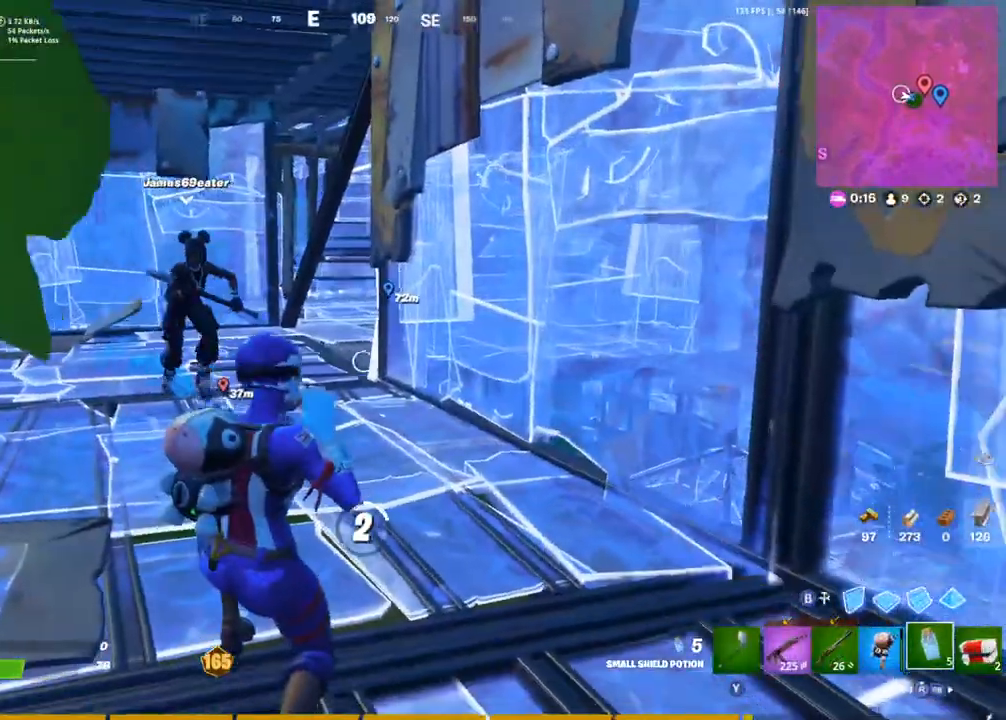
{"dt_ms": 500, "buttons": [], "left_stick": "center", "right_stick": "center", "events": [[283, "L1", "down"], [383, "L1", "up"]]}
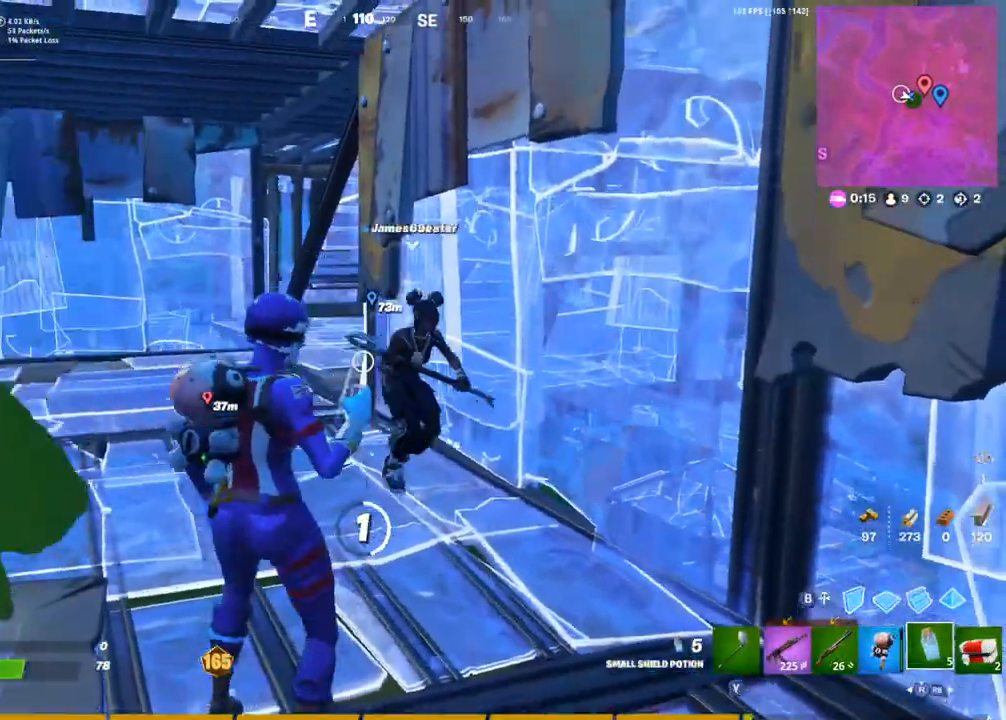
{"dt_ms": 500, "buttons": ["DPAD_LEFT"], "left_stick": "center", "right_stick": "center", "events": [[17, "right_stick", "down-left"], [150, "right_stick", "center"], [317, "right_stick", "up"], [417, "right_stick", "center"], [450, "DPAD_LEFT", "down"]]}
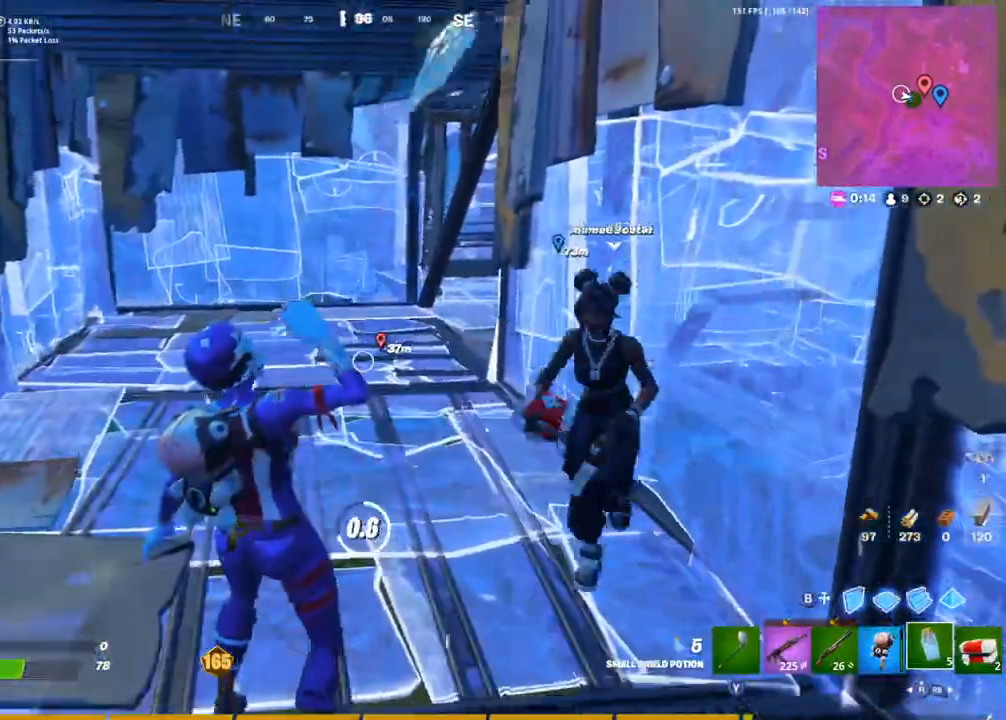
{"dt_ms": 500, "buttons": [], "left_stick": "center", "right_stick": "center", "events": [[67, "DPAD_LEFT", "up"]]}
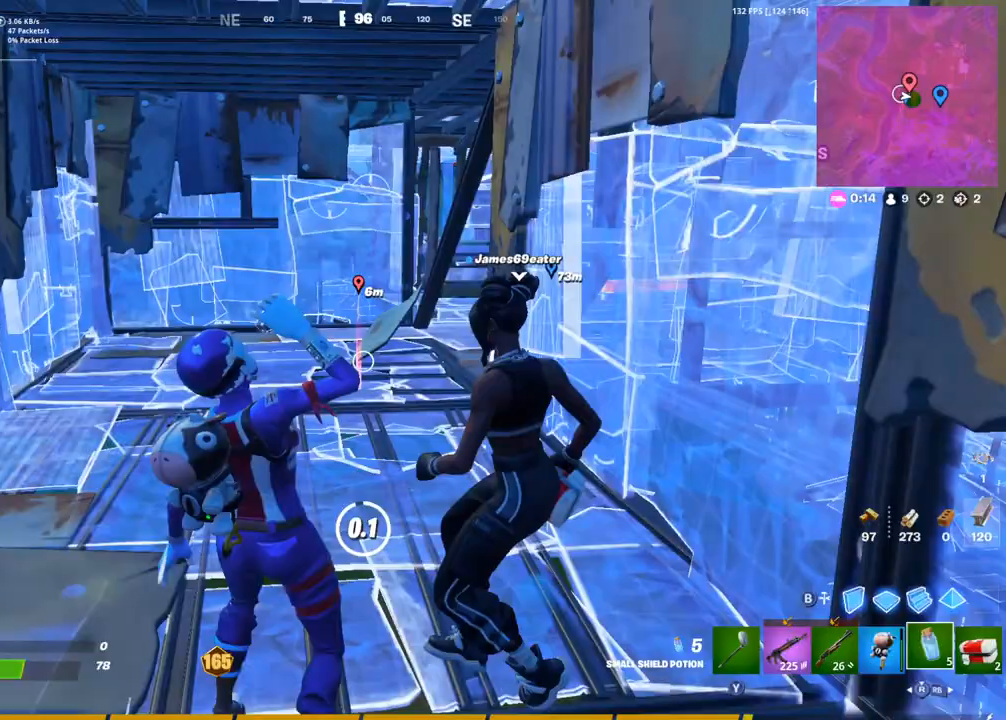
{"dt_ms": 500, "buttons": [], "left_stick": "center", "right_stick": "center"}
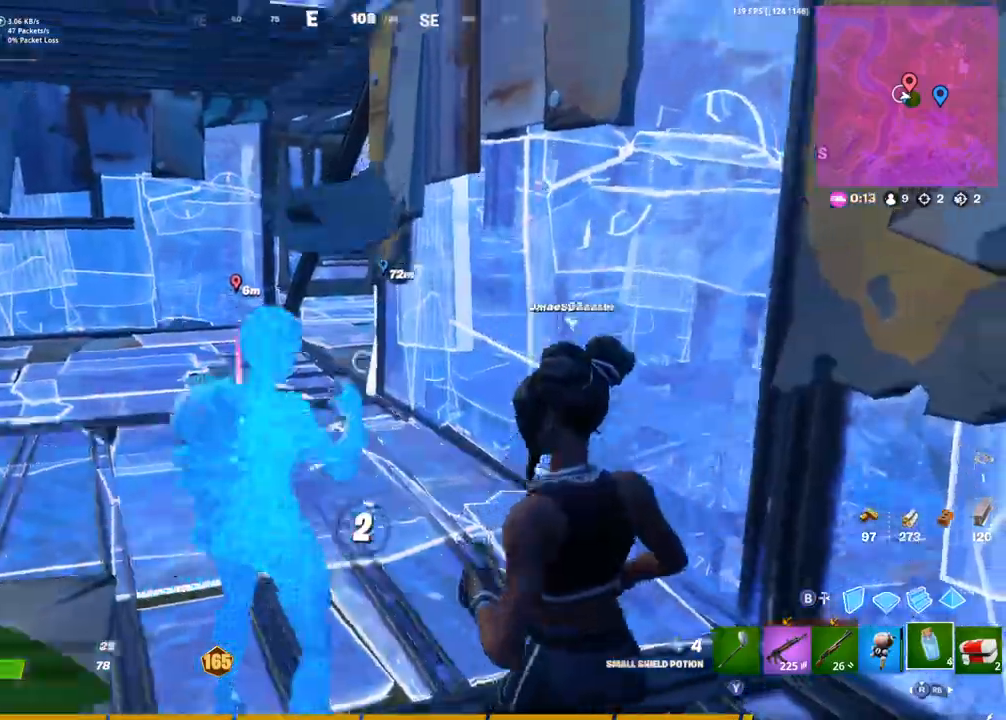
{"dt_ms": 500, "buttons": [], "left_stick": "center", "right_stick": "center", "events": [[17, "right_stick", "up"], [117, "right_stick", "center"], [150, "R2", "down"], [233, "R2", "up"], [283, "right_stick", "down-right"], [367, "L1", "down"], [450, "L1", "up"], [500, "right_stick", "center"]]}
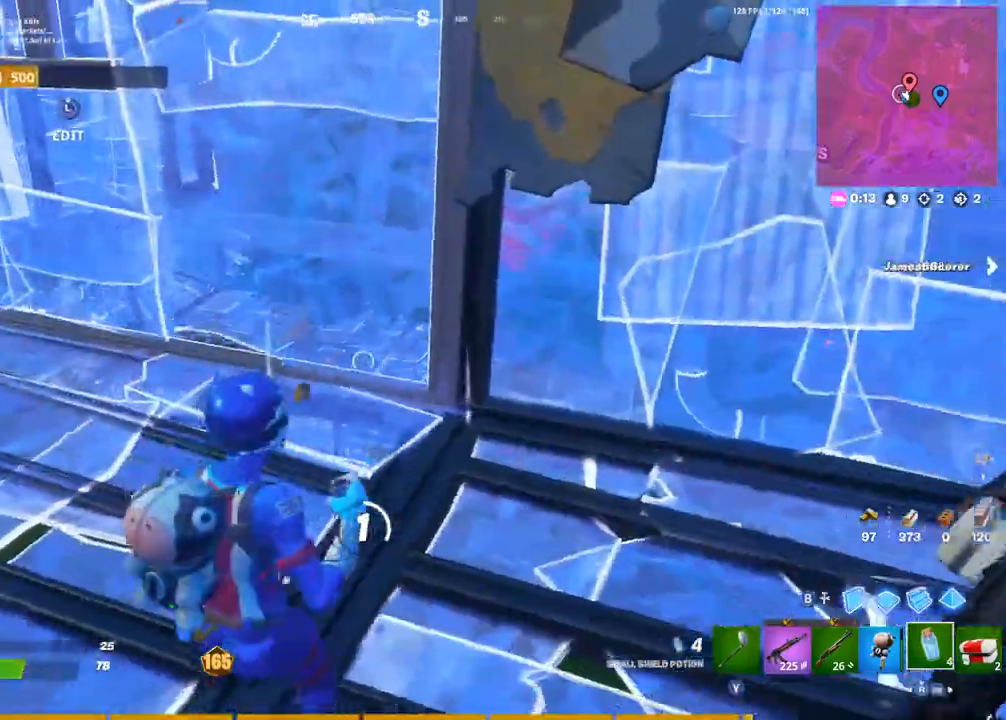
{"dt_ms": 500, "buttons": [], "left_stick": "center", "right_stick": "up-left", "events": [[17, "L1", "down"], [100, "L1", "up"], [433, "right_stick", "up-left"]]}
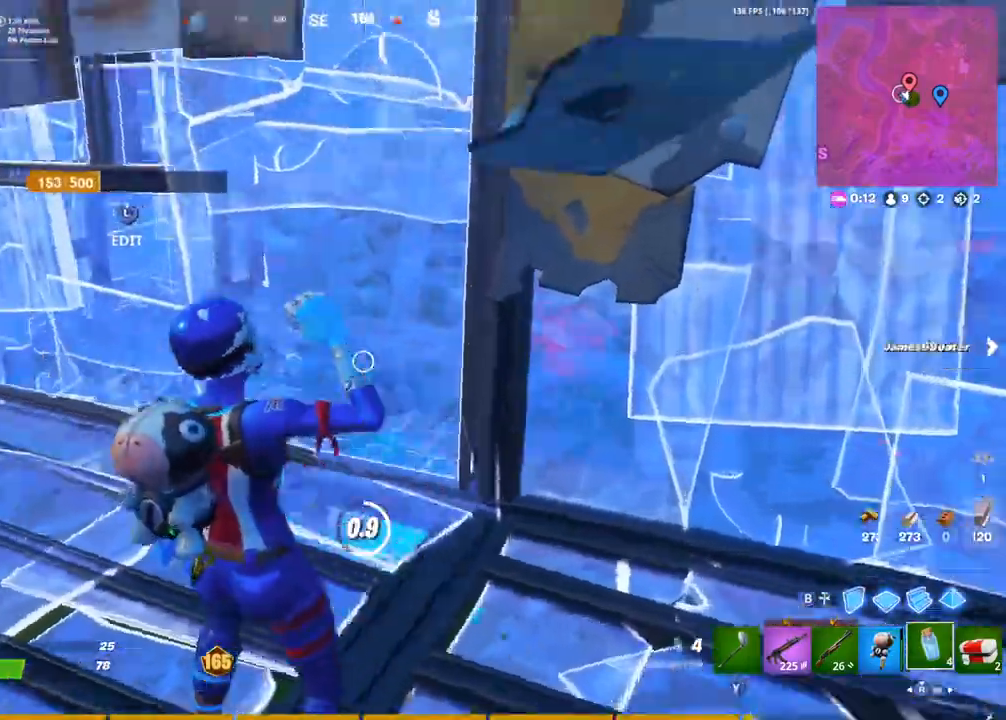
{"dt_ms": 500, "buttons": [], "left_stick": "center", "right_stick": "center", "events": [[167, "L1", "down"], [167, "right_stick", "center"], [250, "L1", "up"]]}
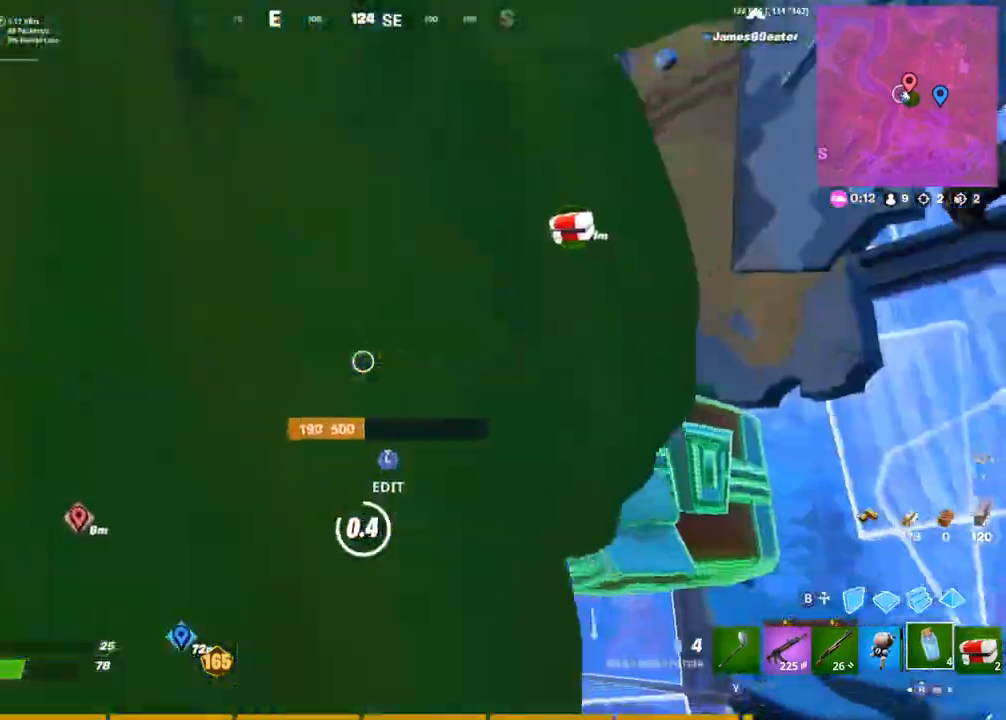
{"dt_ms": 500, "buttons": [], "left_stick": "center", "right_stick": "center", "events": [[50, "right_stick", "up-left"], [200, "L1", "down"], [217, "right_stick", "center"], [250, "L1", "up"]]}
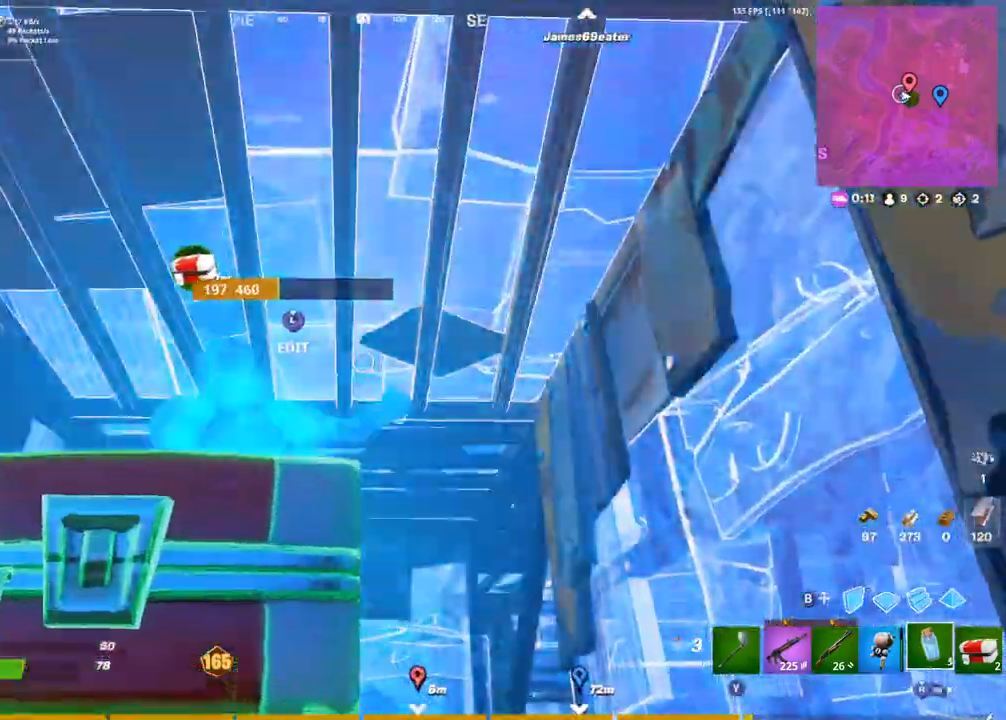
{"dt_ms": 500, "buttons": [], "left_stick": "left", "right_stick": "center", "events": [[100, "left_stick", "left"], [100, "right_stick", "right"], [150, "R1", "down"], [150, "right_stick", "center"], [233, "R1", "up"], [283, "R1", "down"], [400, "R1", "up"]]}
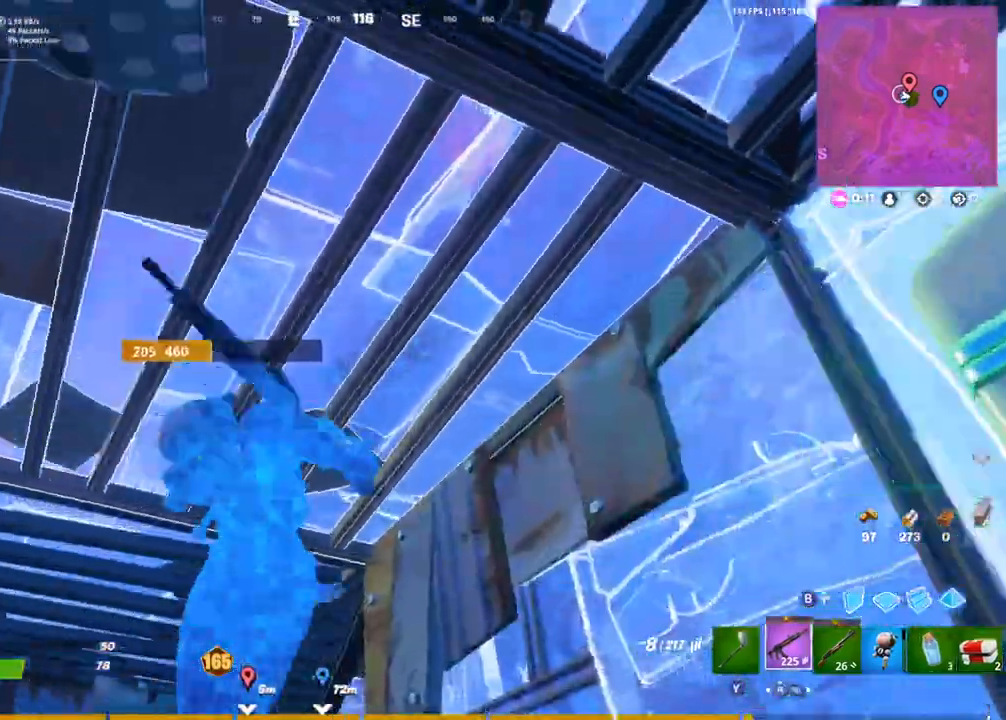
{"dt_ms": 500, "buttons": [], "left_stick": "left", "right_stick": "center", "events": [[17, "right_stick", "right"], [433, "right_stick", "center"]]}
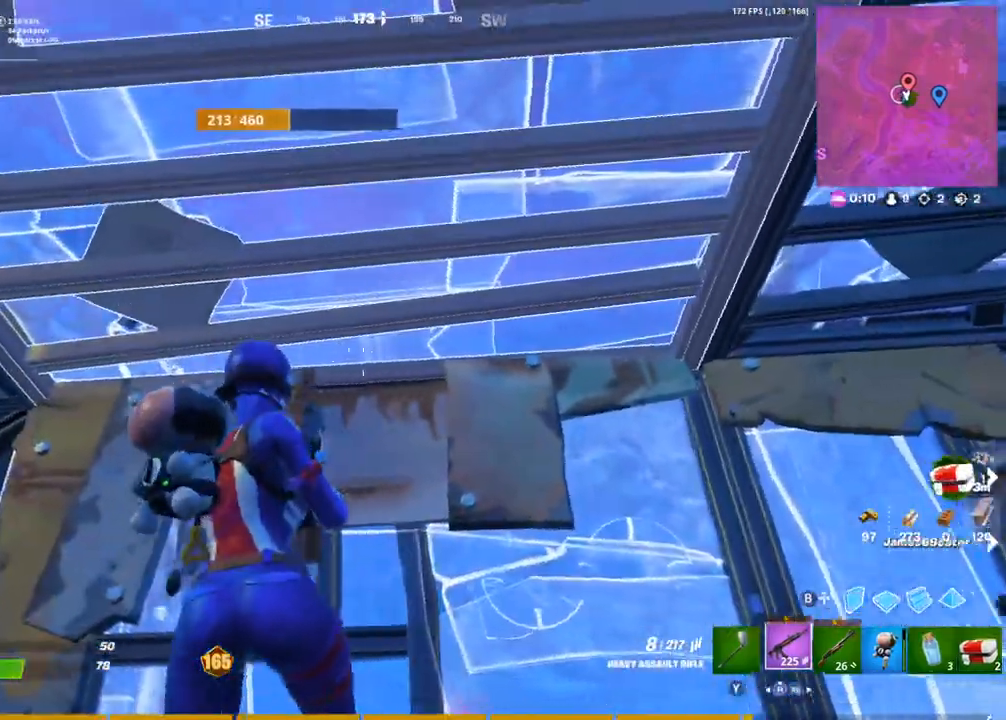
{"dt_ms": 1000, "buttons": ["CROSS", "CIRCLE"], "left_stick": "up-right", "right_stick": "center"}
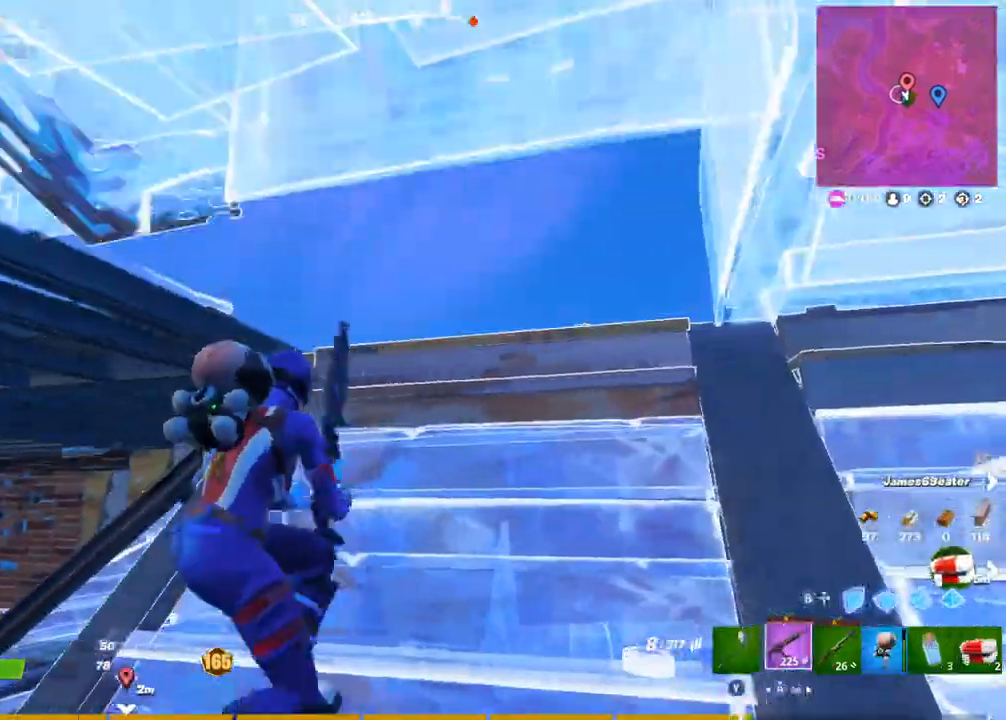
{"dt_ms": 500, "buttons": ["L2"], "left_stick": "up-right", "right_stick": "down-left", "events": [[50, "L1", "down"], [117, "L1", "up"], [250, "CROSS", "up"], [333, "R1", "down"], [400, "CROSS", "down"], [417, "R1", "up"], [467, "right_stick", "down-left"], [500, "CIRCLE", "up"], [500, "CROSS", "up"], [500, "L2", "down"]]}